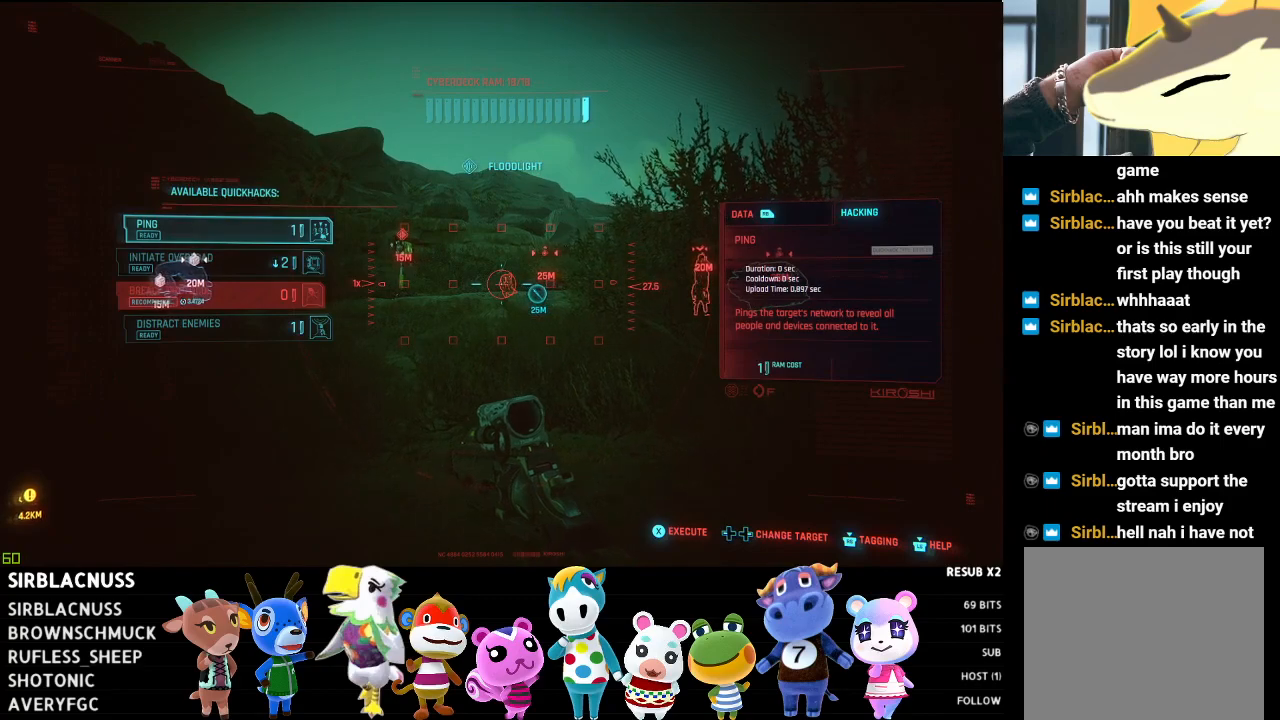
Gameplay with a controller (Xbox layout); each line is a JSON object with the inputs held at the frame after it. "events" lists button and stick changes between this image and that frame as [ms after this image, input, new state], when the widget could be followed in between.
{"buttons": ["L1"], "left_stick": "up-left", "right_stick": "up-right", "events": [[150, "right_stick", "up-right"]]}
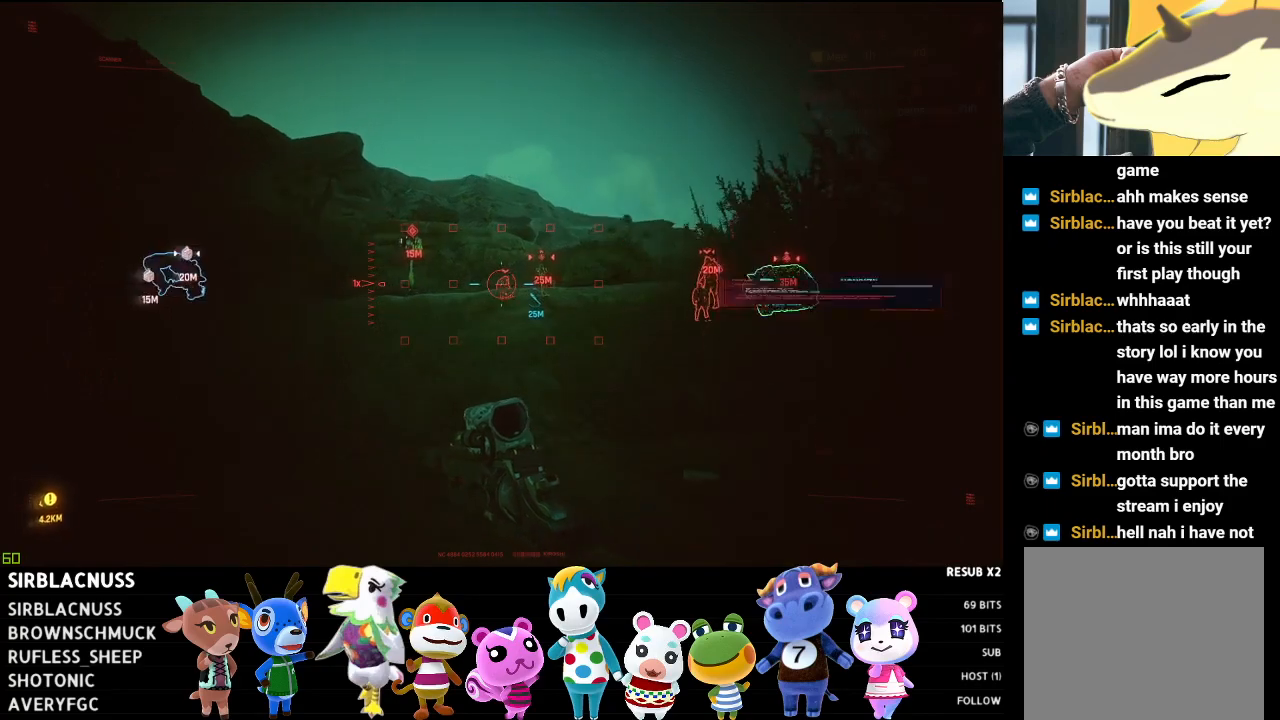
{"buttons": ["L1", "L2"], "left_stick": "up-left", "right_stick": "center", "events": [[167, "L1", "up"], [250, "L2", "down"], [267, "right_stick", "center"], [433, "L1", "down"]]}
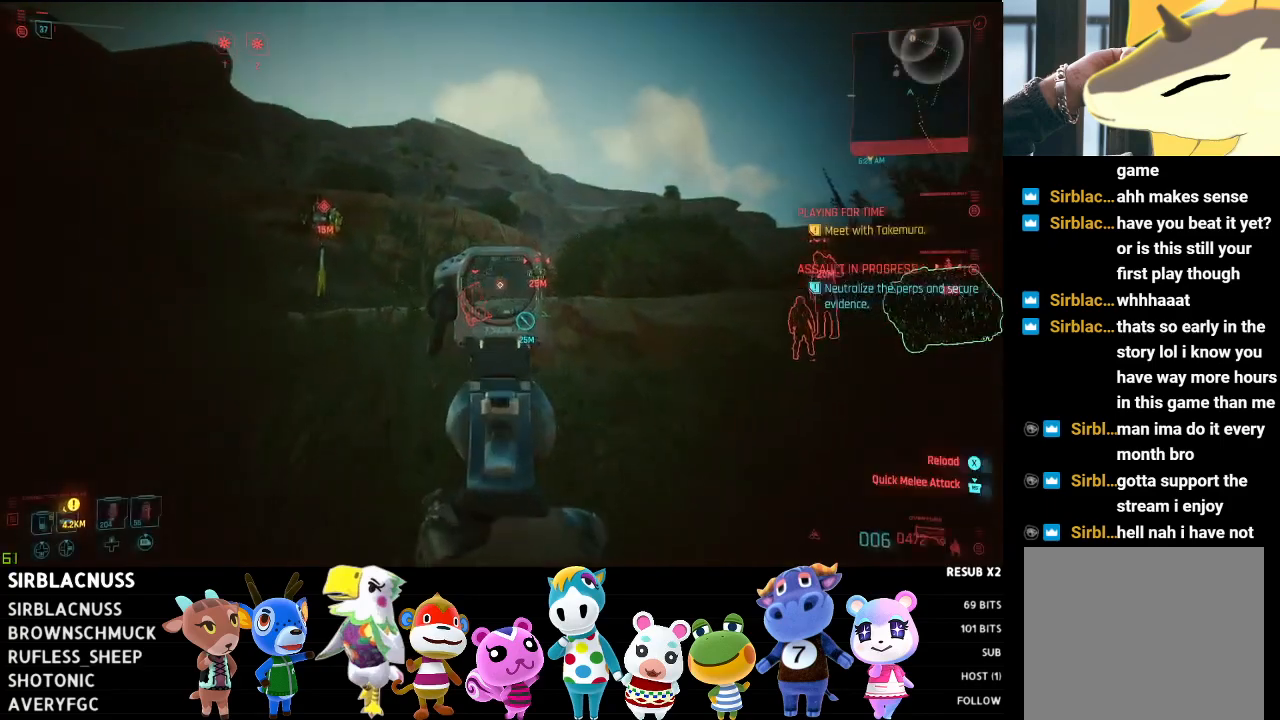
{"buttons": ["L1", "L2"], "left_stick": "up-left", "right_stick": "center", "events": [[283, "right_stick", "left"], [383, "right_stick", "center"]]}
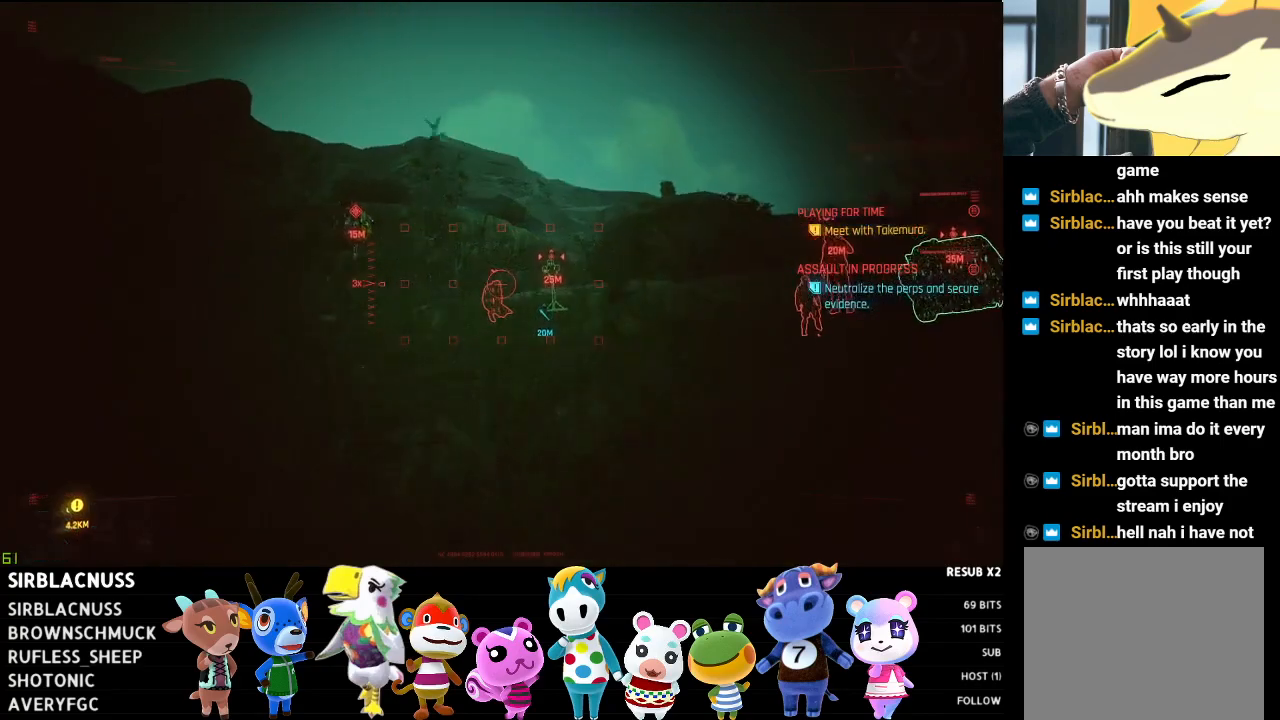
{"buttons": ["L1", "L2", "R3"], "left_stick": "up", "right_stick": "center", "events": [[367, "R3", "down"], [367, "left_stick", "up"]]}
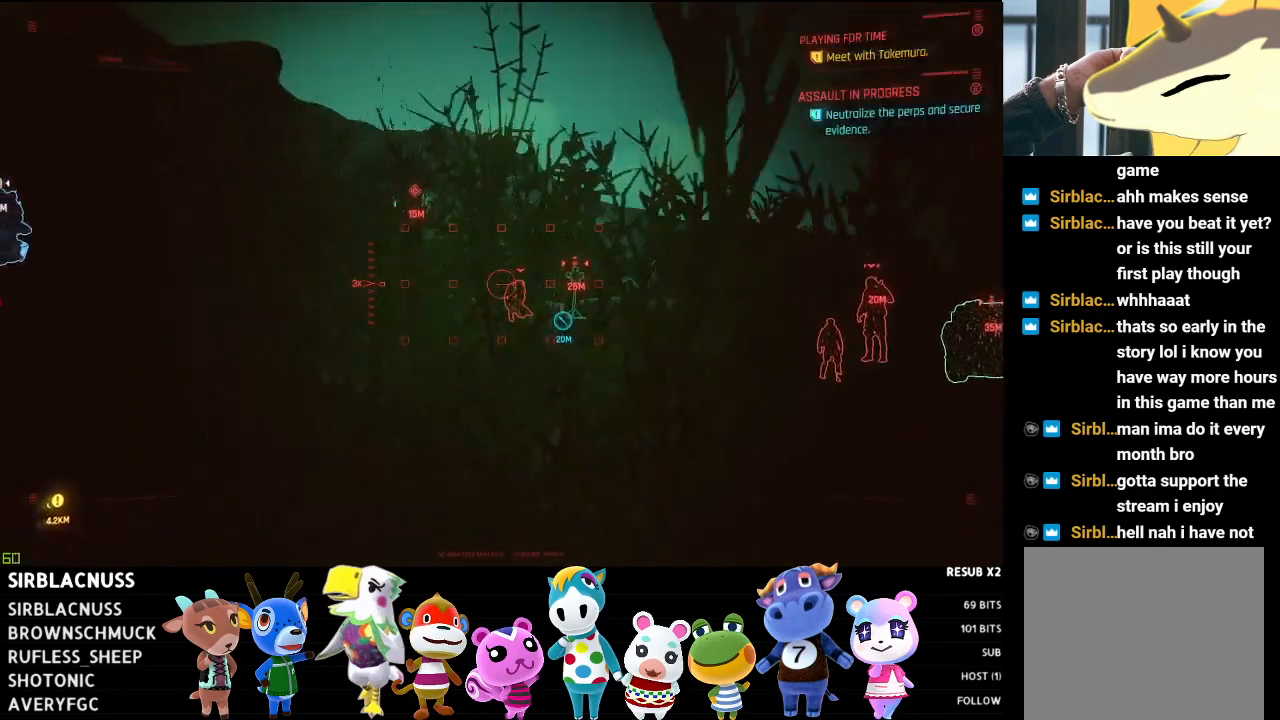
{"buttons": ["L1", "L2"], "left_stick": "center", "right_stick": "center", "events": [[33, "R3", "up"], [167, "right_stick", "down-right"], [317, "left_stick", "center"], [333, "right_stick", "center"]]}
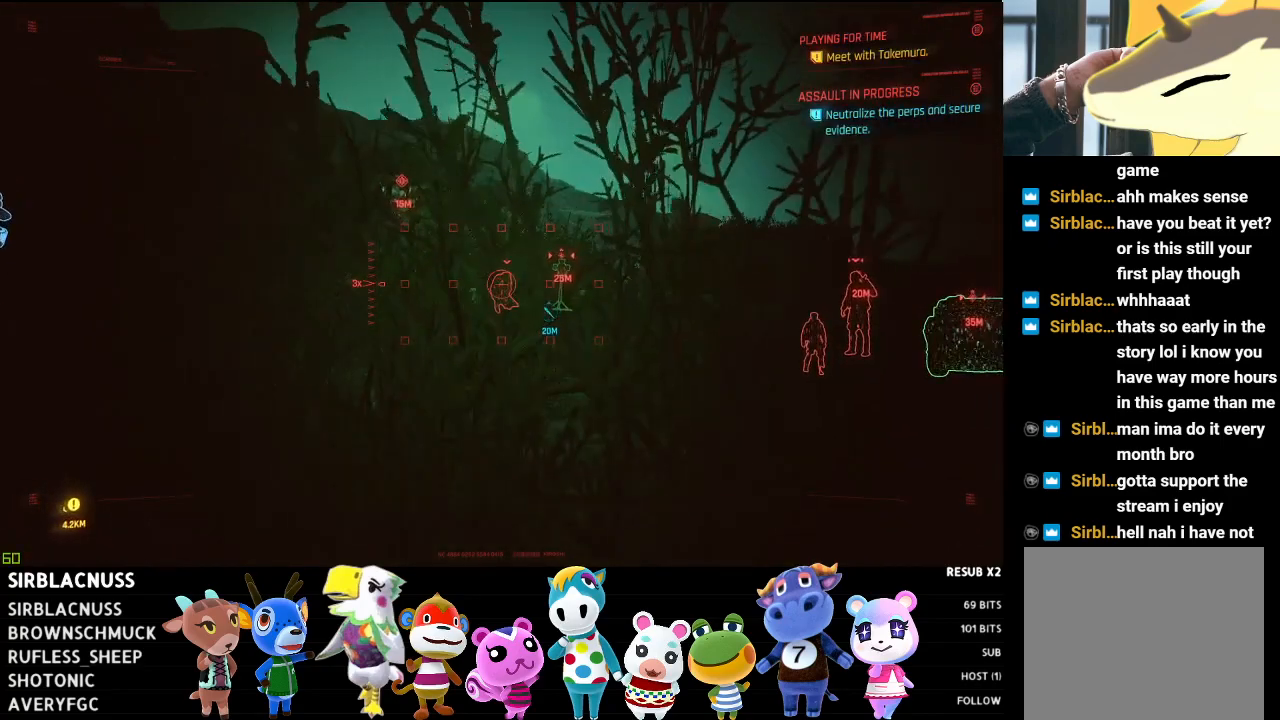
{"buttons": ["L1", "L2"], "left_stick": "center", "right_stick": "center", "events": [[183, "R3", "down"], [333, "R3", "up"]]}
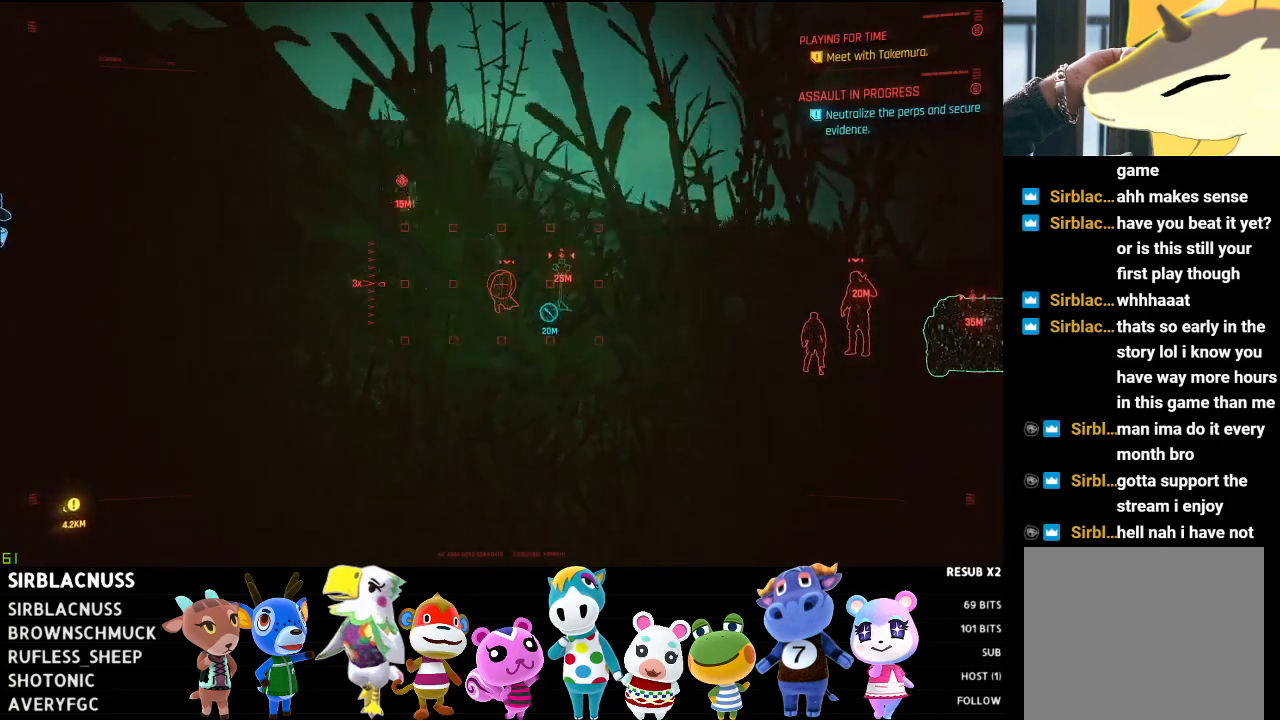
{"buttons": ["L1", "L2"], "left_stick": "center", "right_stick": "center", "events": []}
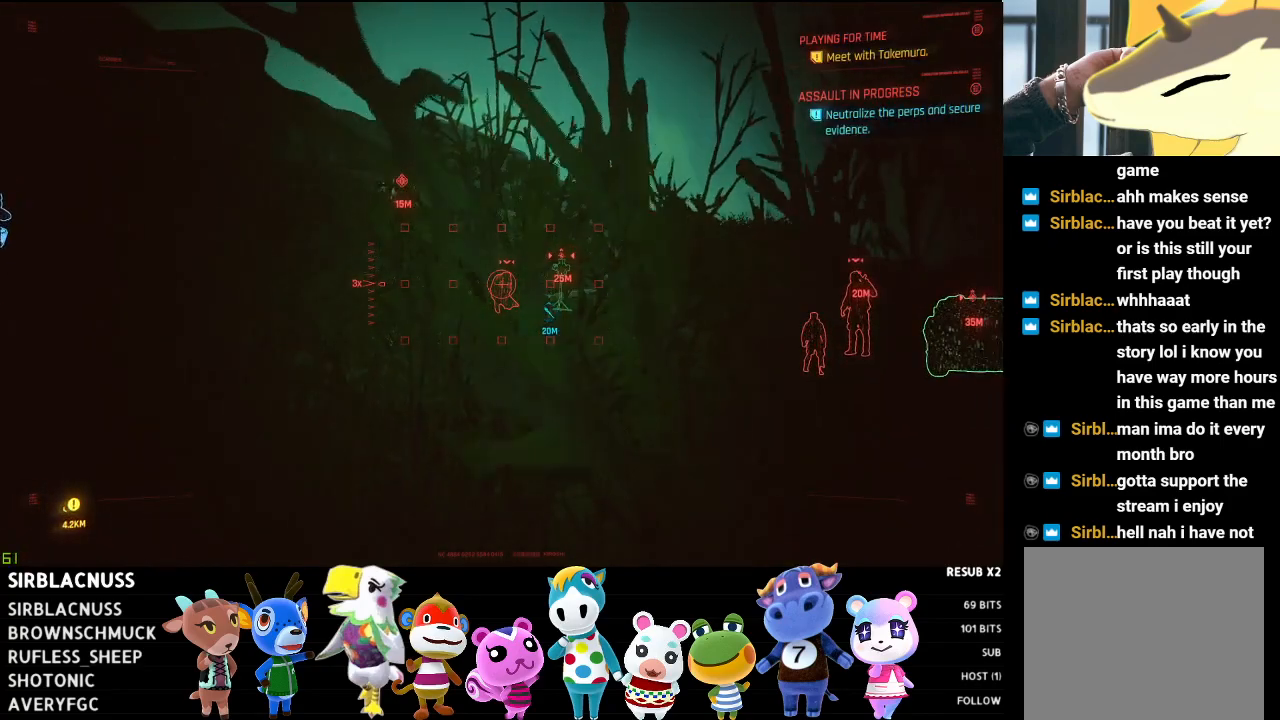
{"buttons": ["L1", "L2"], "left_stick": "center", "right_stick": "left", "events": [[117, "right_stick", "right"], [250, "right_stick", "center"], [483, "right_stick", "left"]]}
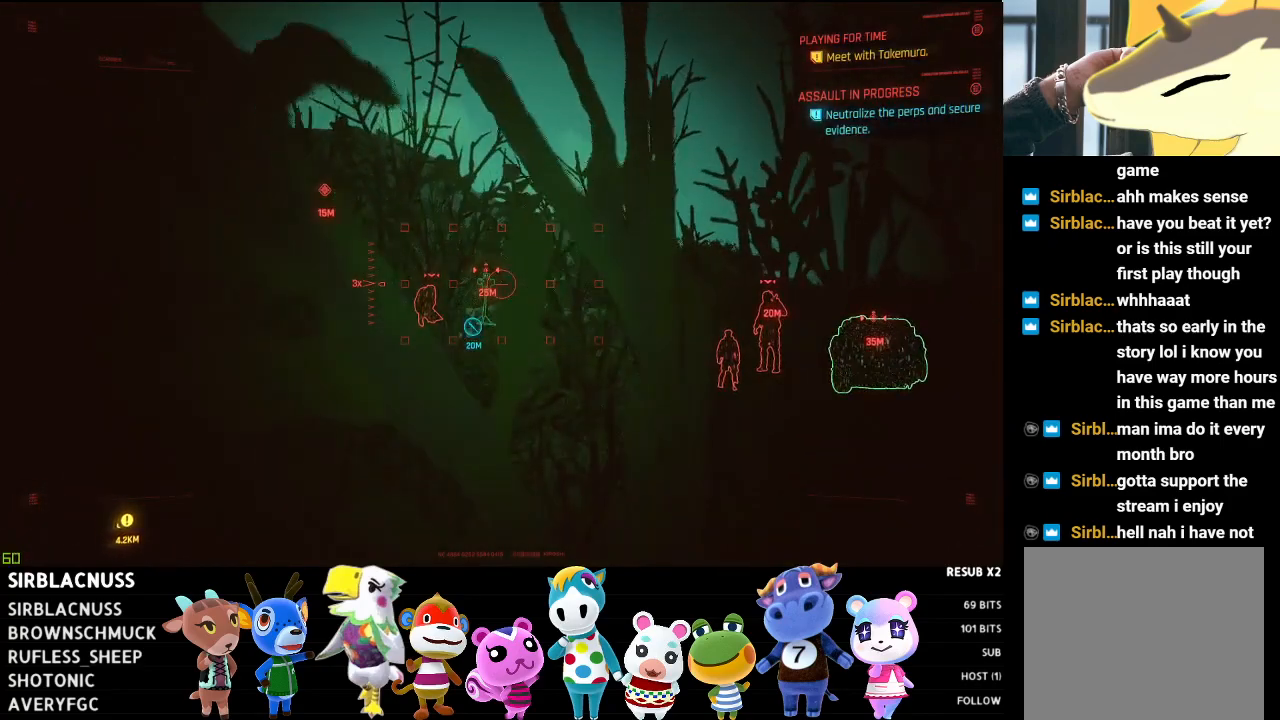
{"buttons": ["L1", "L2"], "left_stick": "center", "right_stick": "center", "events": [[67, "right_stick", "center"], [150, "R3", "down"], [267, "R3", "up"]]}
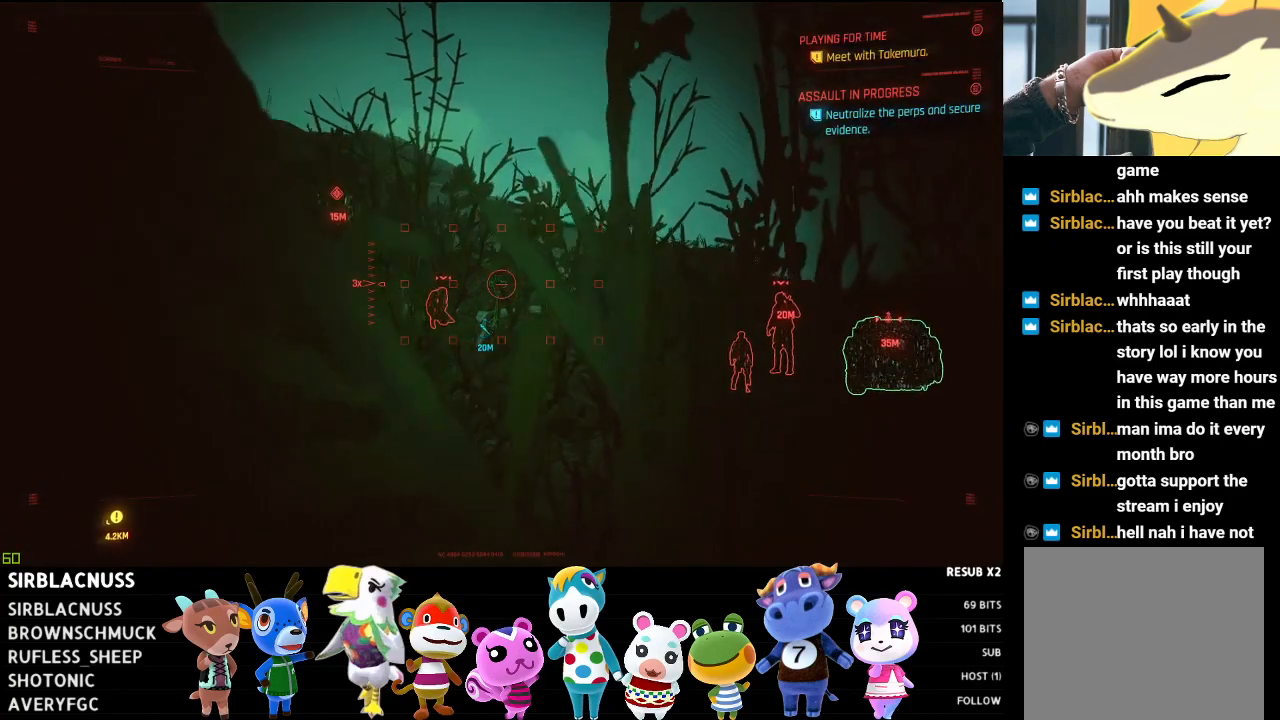
{"buttons": ["L1", "L2"], "left_stick": "right", "right_stick": "center", "events": [[83, "right_stick", "down"], [267, "right_stick", "center"], [350, "left_stick", "right"]]}
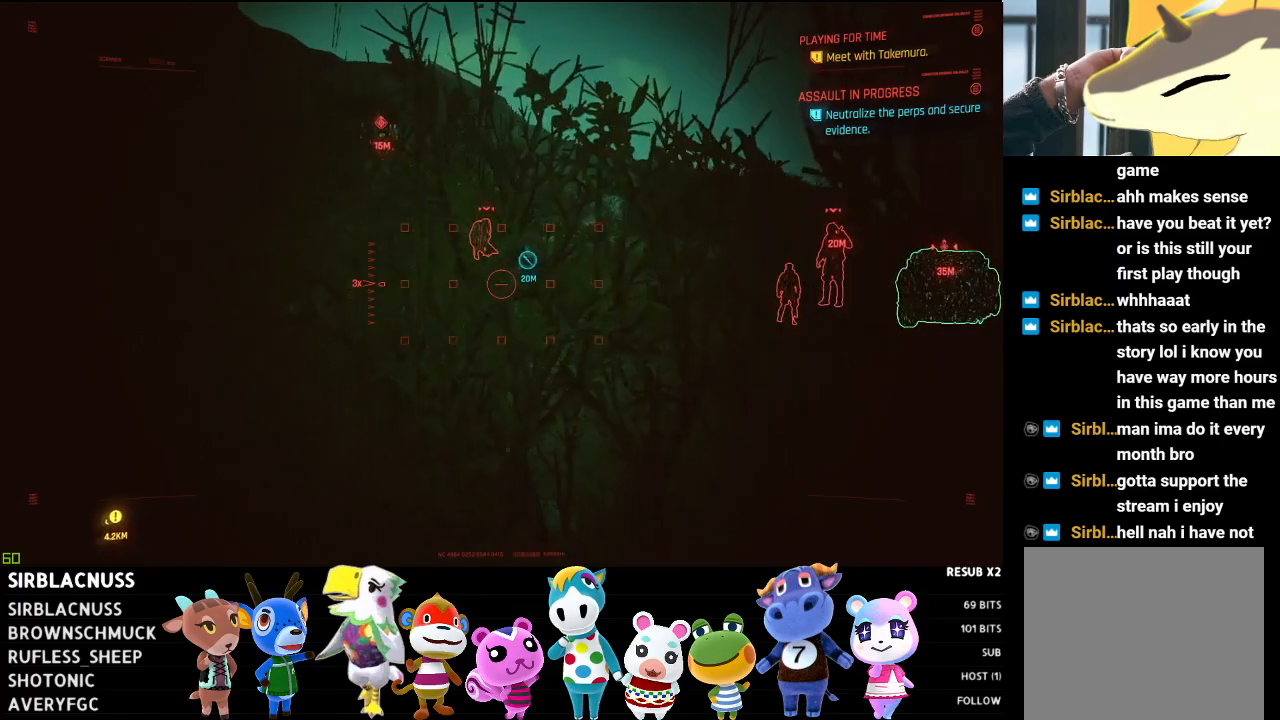
{"buttons": ["L1", "L2"], "left_stick": "right", "right_stick": "center", "events": [[133, "right_stick", "up-left"], [367, "right_stick", "center"]]}
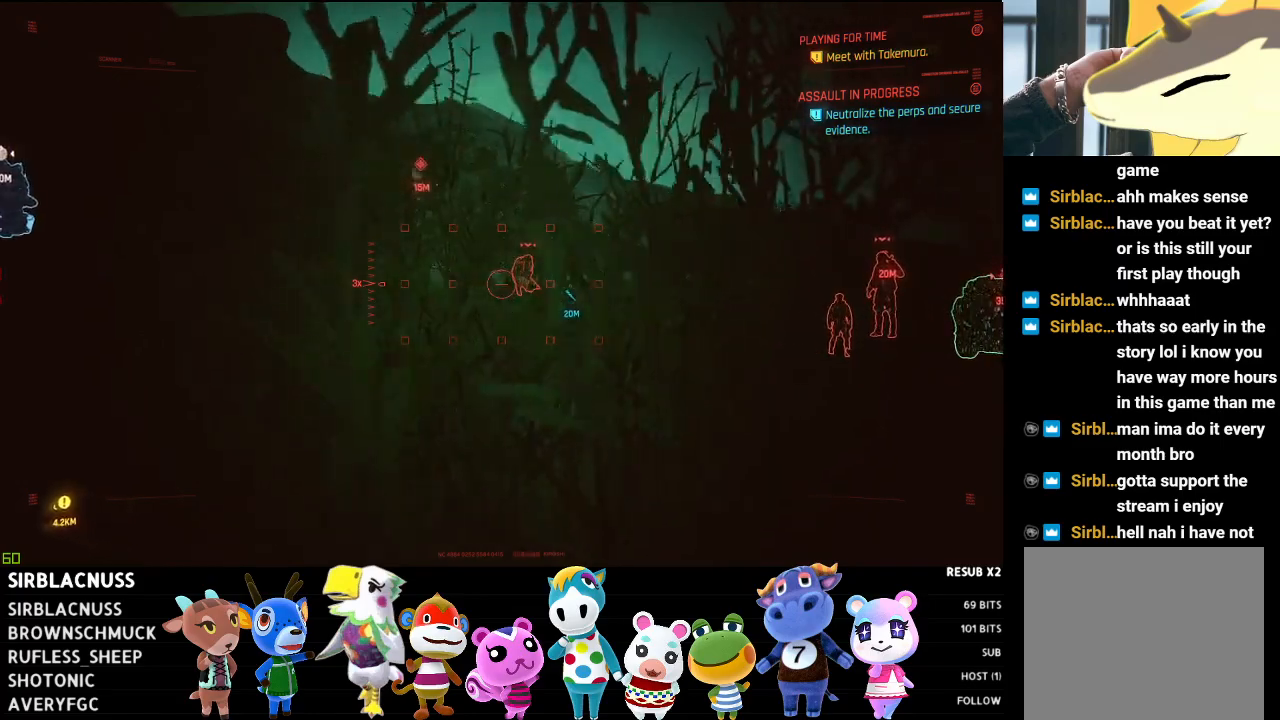
{"buttons": [], "left_stick": "right", "right_stick": "center", "events": [[67, "L2", "up"], [150, "L2", "down"], [250, "L1", "up"], [283, "right_stick", "up-left"], [367, "L2", "up"], [417, "right_stick", "center"]]}
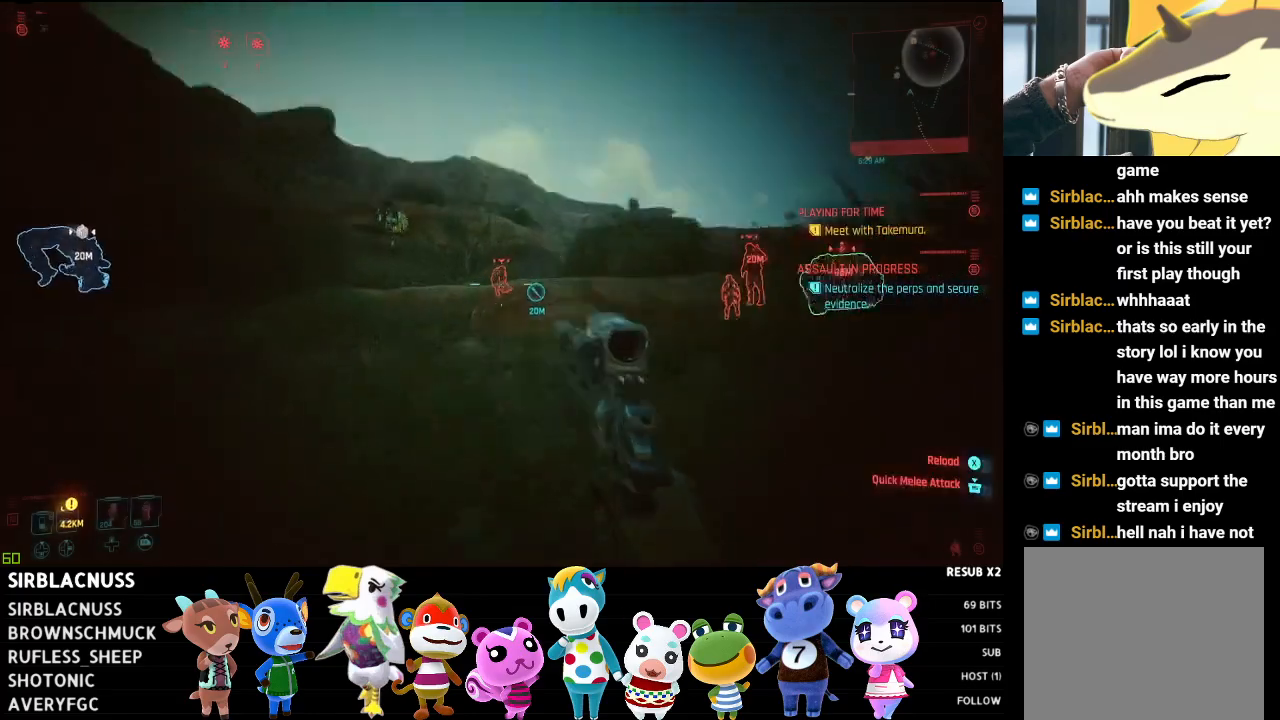
{"buttons": [], "left_stick": "right", "right_stick": "down-right", "events": [[250, "right_stick", "down-right"]]}
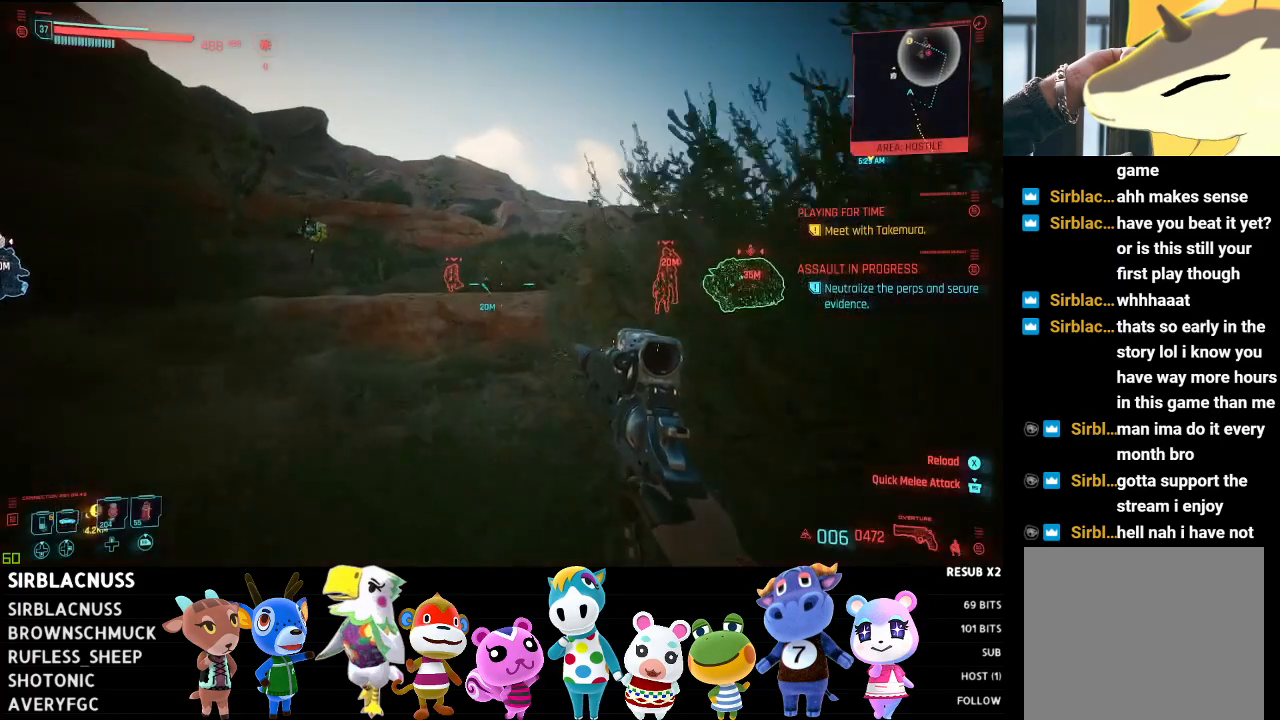
{"buttons": [], "left_stick": "right", "right_stick": "down-right", "events": []}
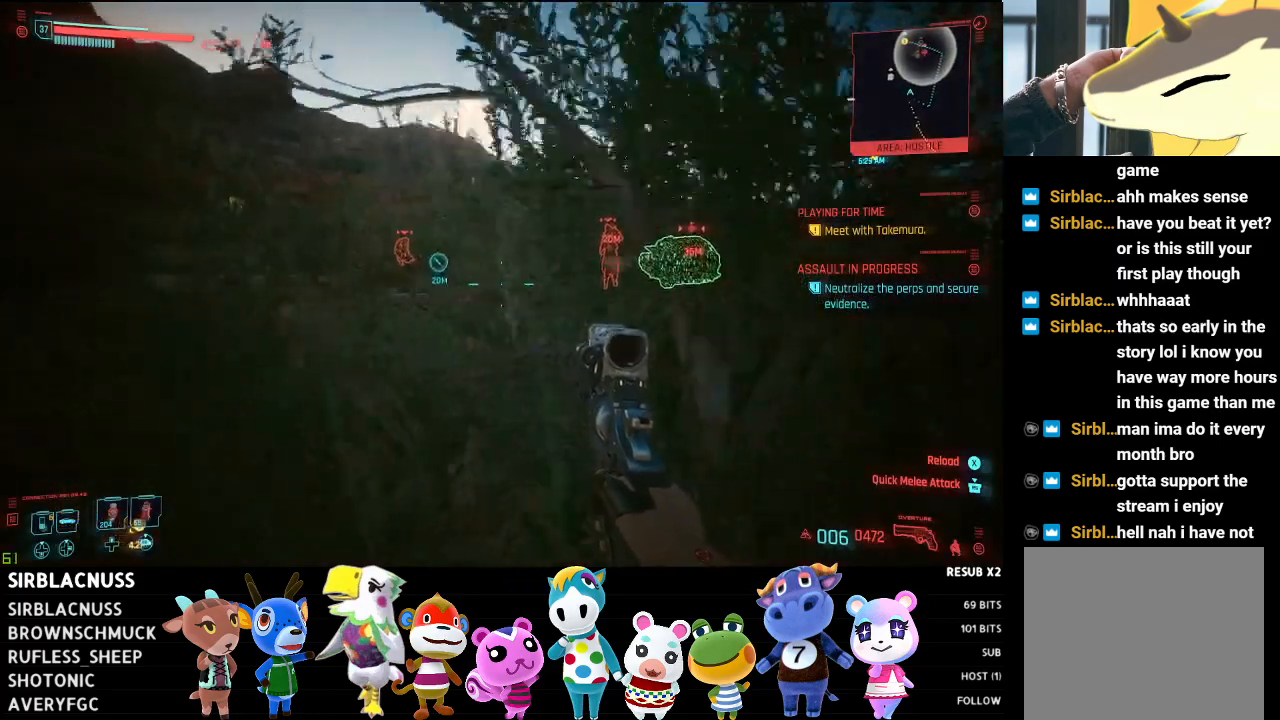
{"buttons": [], "left_stick": "right", "right_stick": "center", "events": [[183, "right_stick", "center"]]}
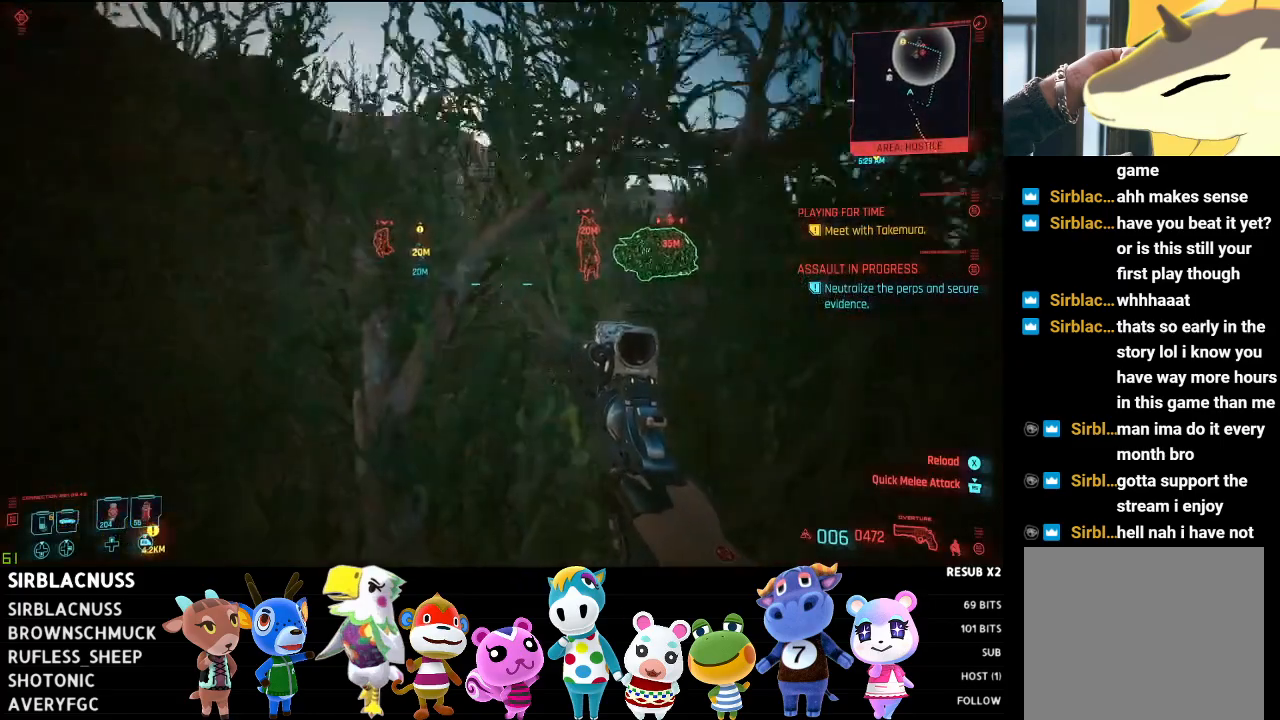
{"buttons": [], "left_stick": "right", "right_stick": "center", "events": []}
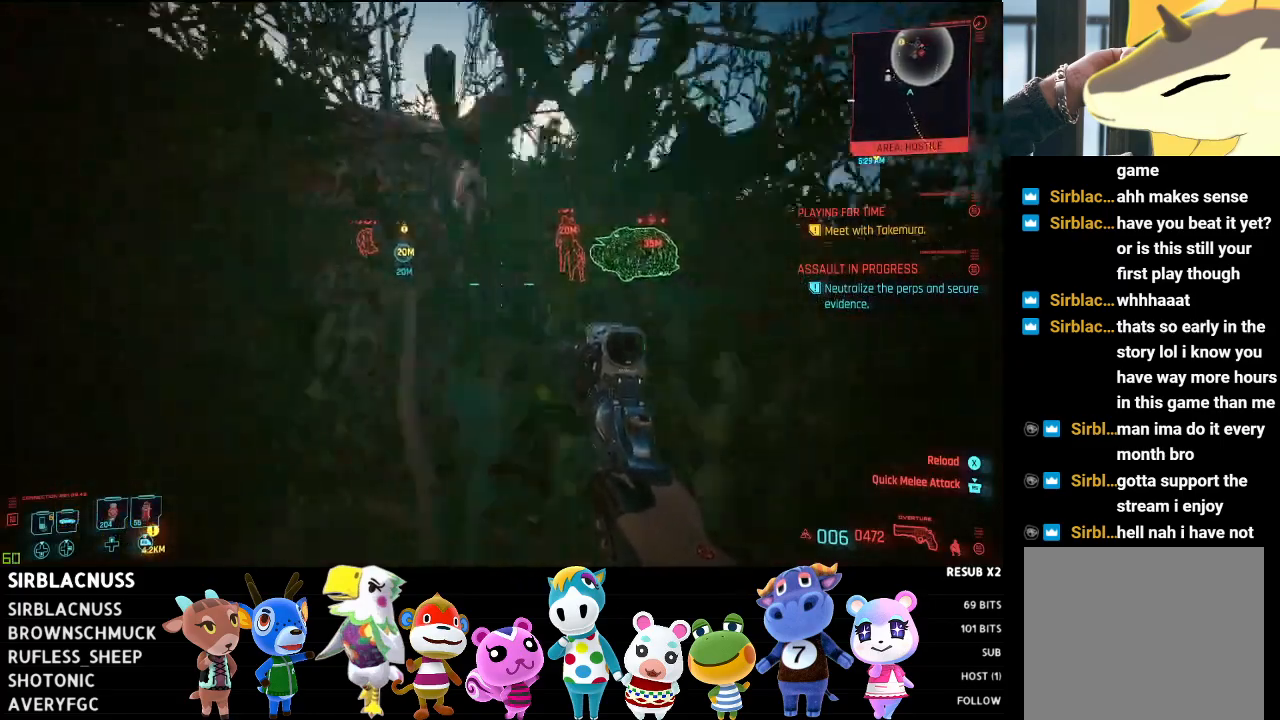
{"buttons": [], "left_stick": "up-right", "right_stick": "center", "events": [[450, "left_stick", "up-right"]]}
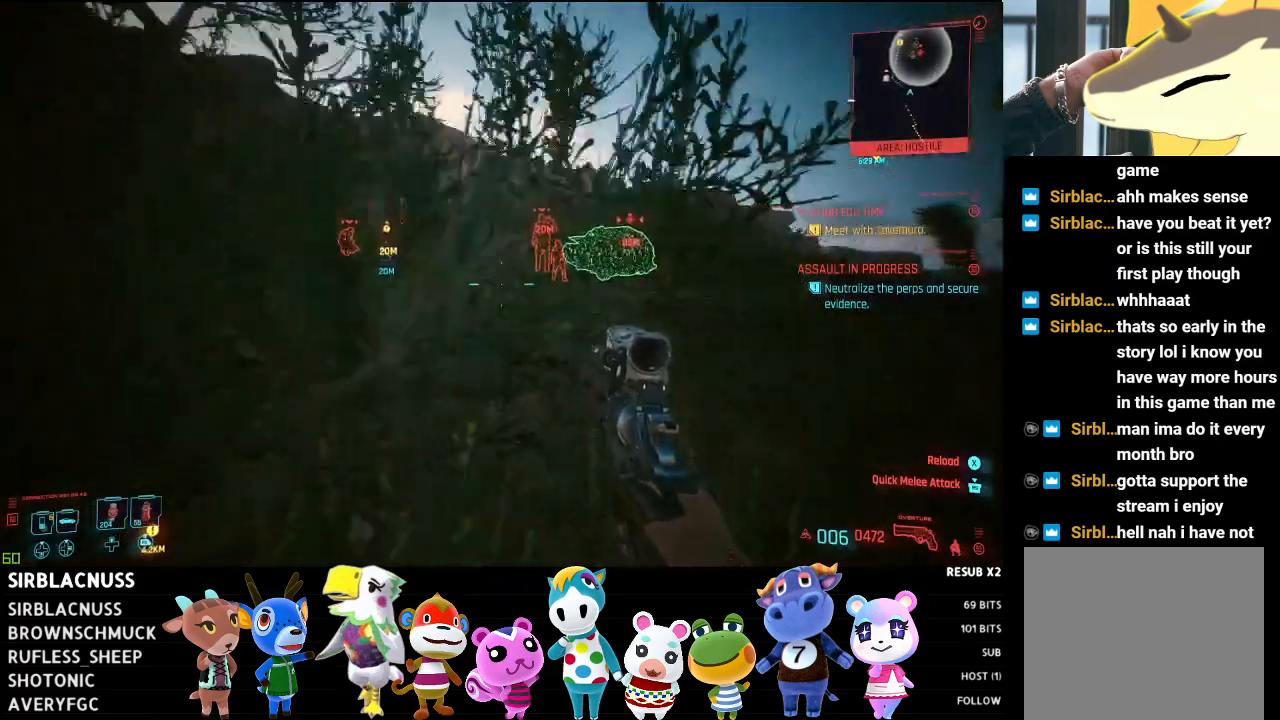
{"buttons": [], "left_stick": "up-right", "right_stick": "down-left", "events": [[200, "right_stick", "down-left"]]}
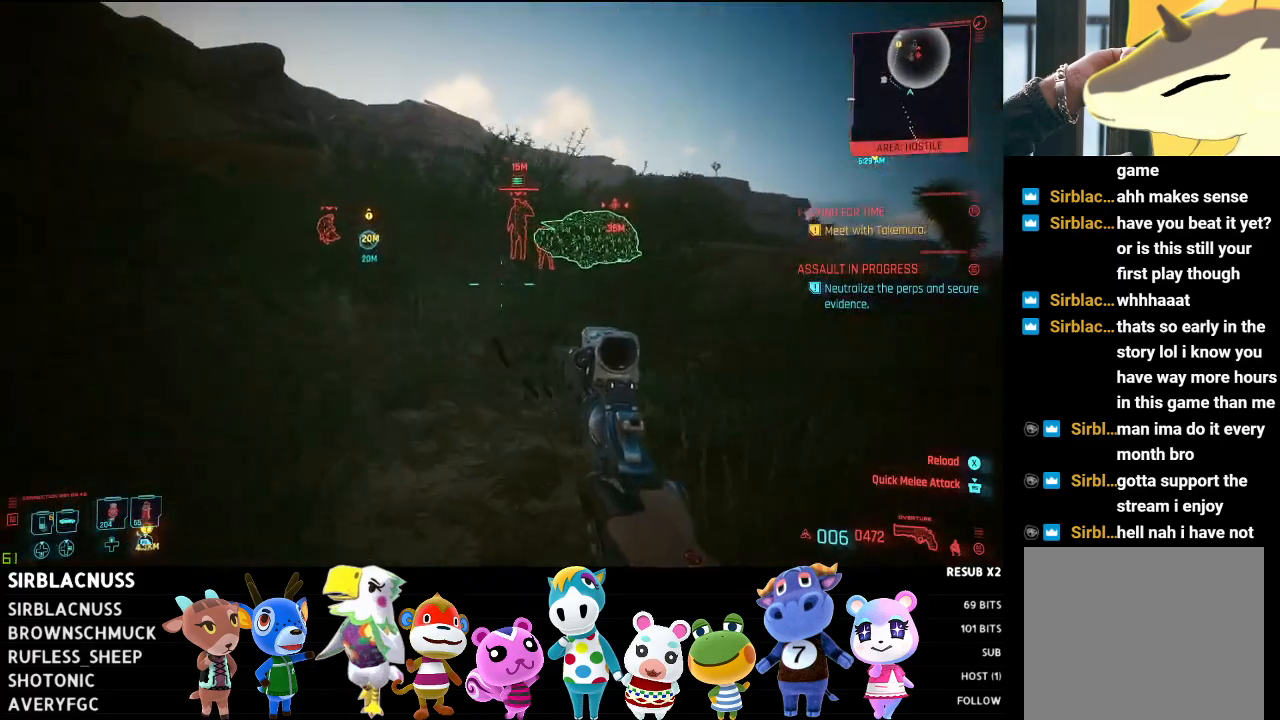
{"buttons": [], "left_stick": "up-right", "right_stick": "down-left", "events": []}
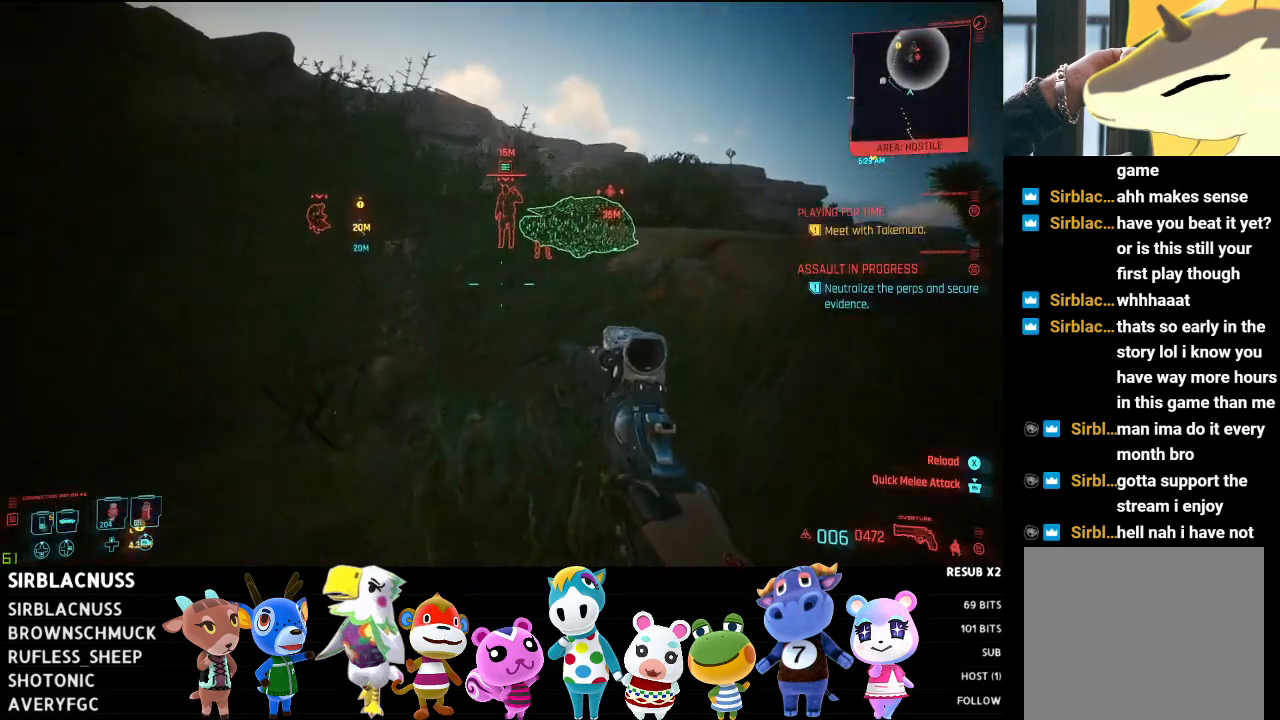
{"buttons": [], "left_stick": "up-right", "right_stick": "down-left", "events": []}
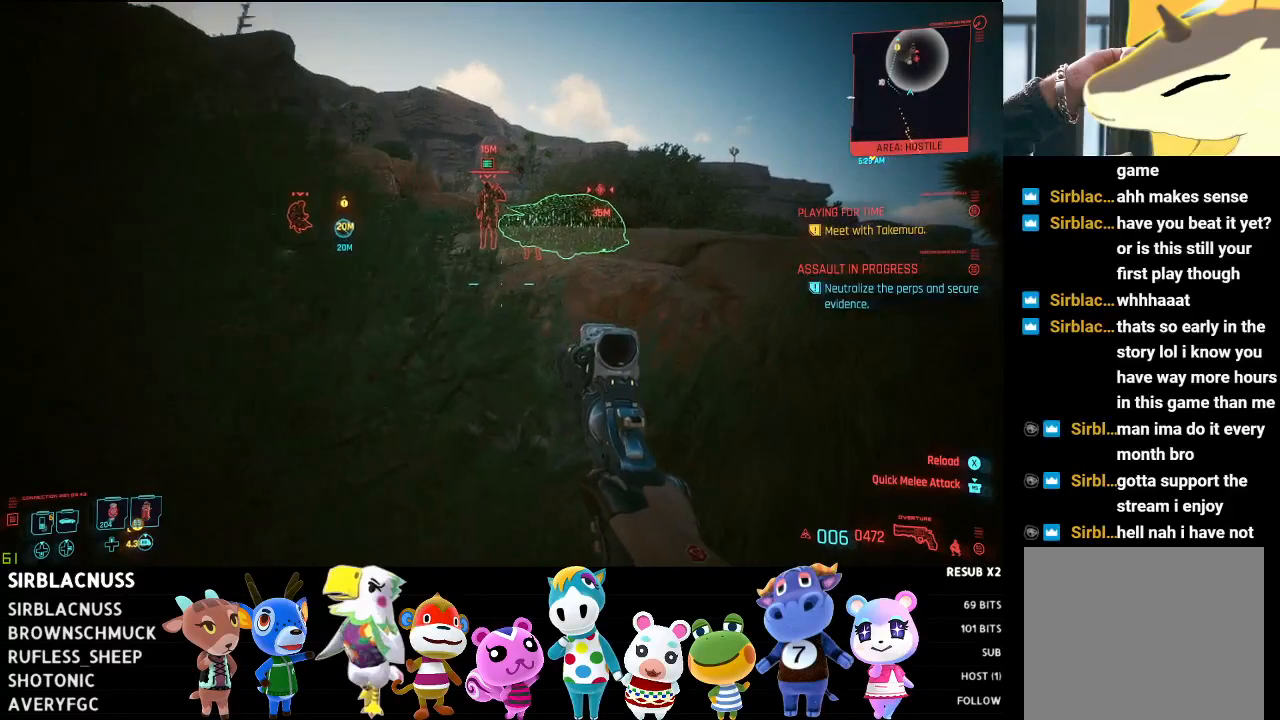
{"buttons": [], "left_stick": "up-right", "right_stick": "down-left", "events": []}
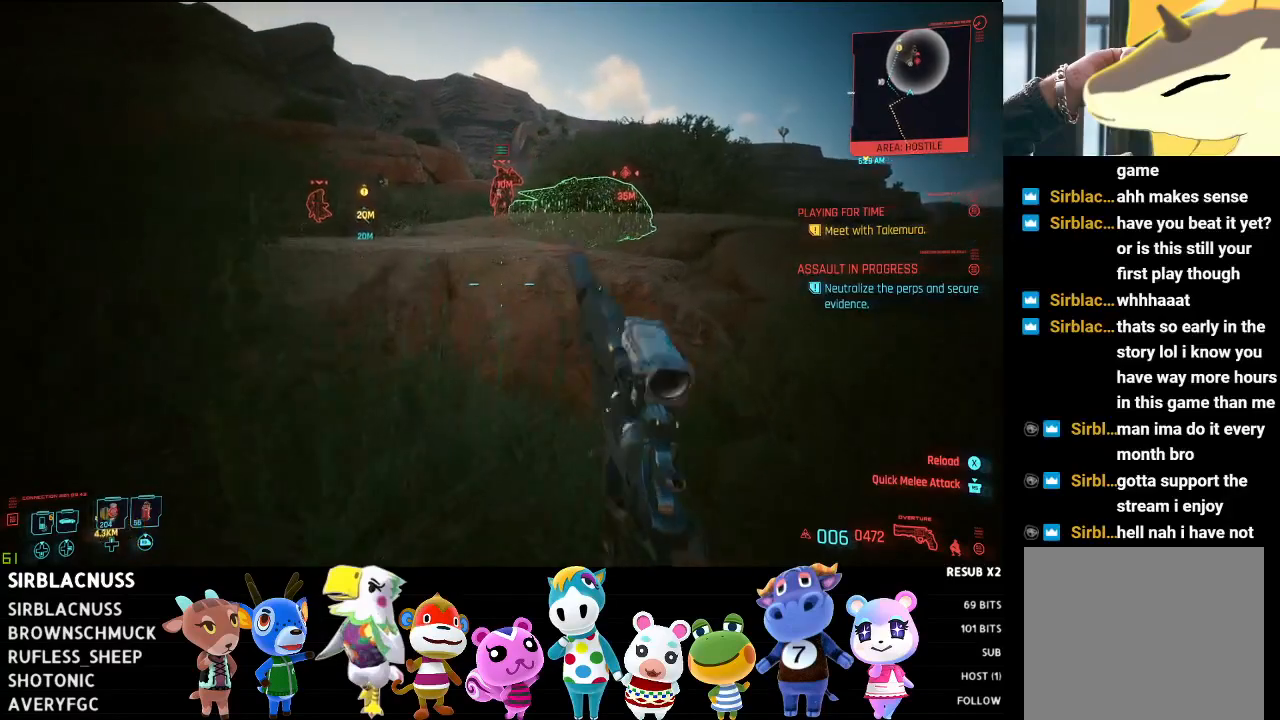
{"buttons": [], "left_stick": "up-right", "right_stick": "center", "events": [[133, "right_stick", "center"]]}
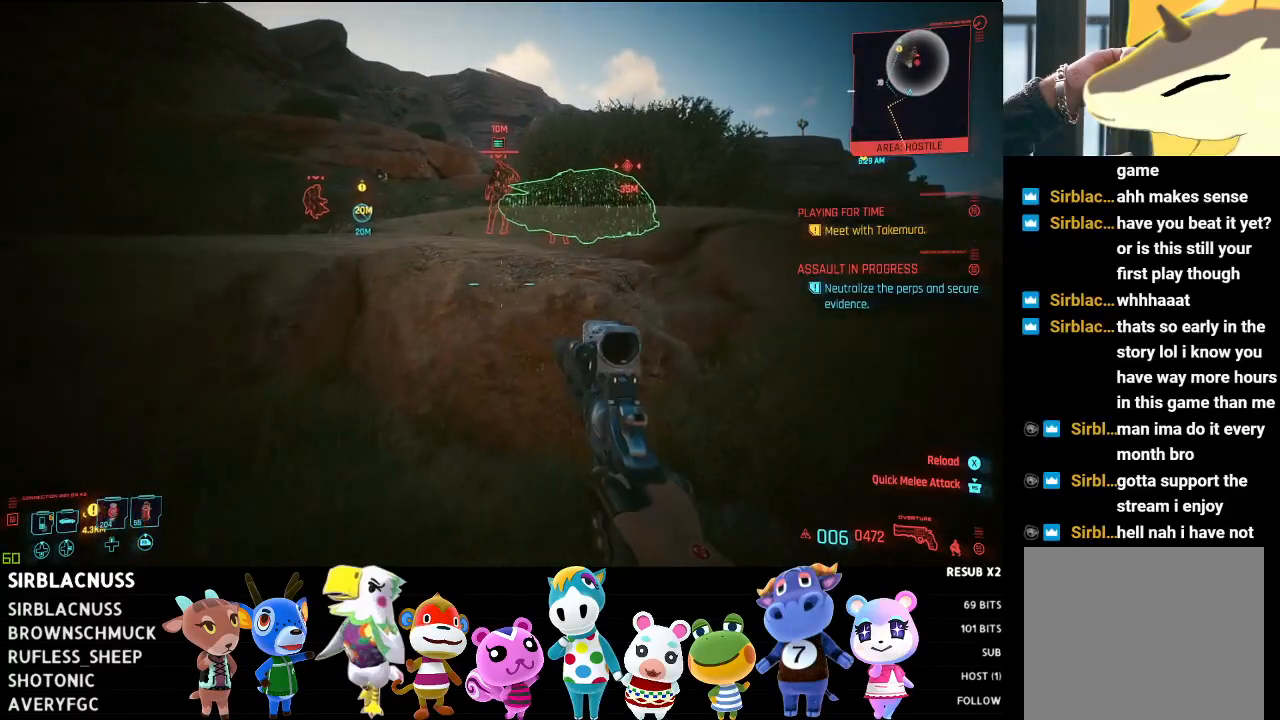
{"buttons": [], "left_stick": "up-right", "right_stick": "center", "events": []}
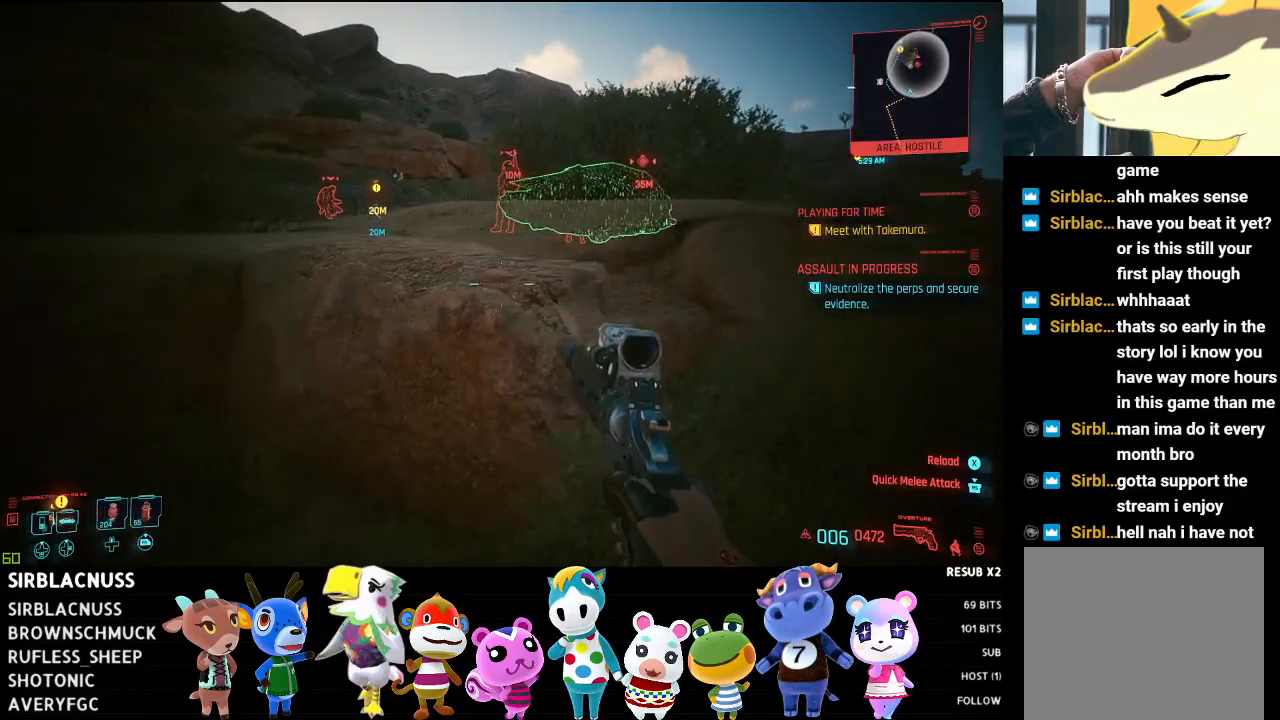
{"buttons": [], "left_stick": "up-right", "right_stick": "center", "events": []}
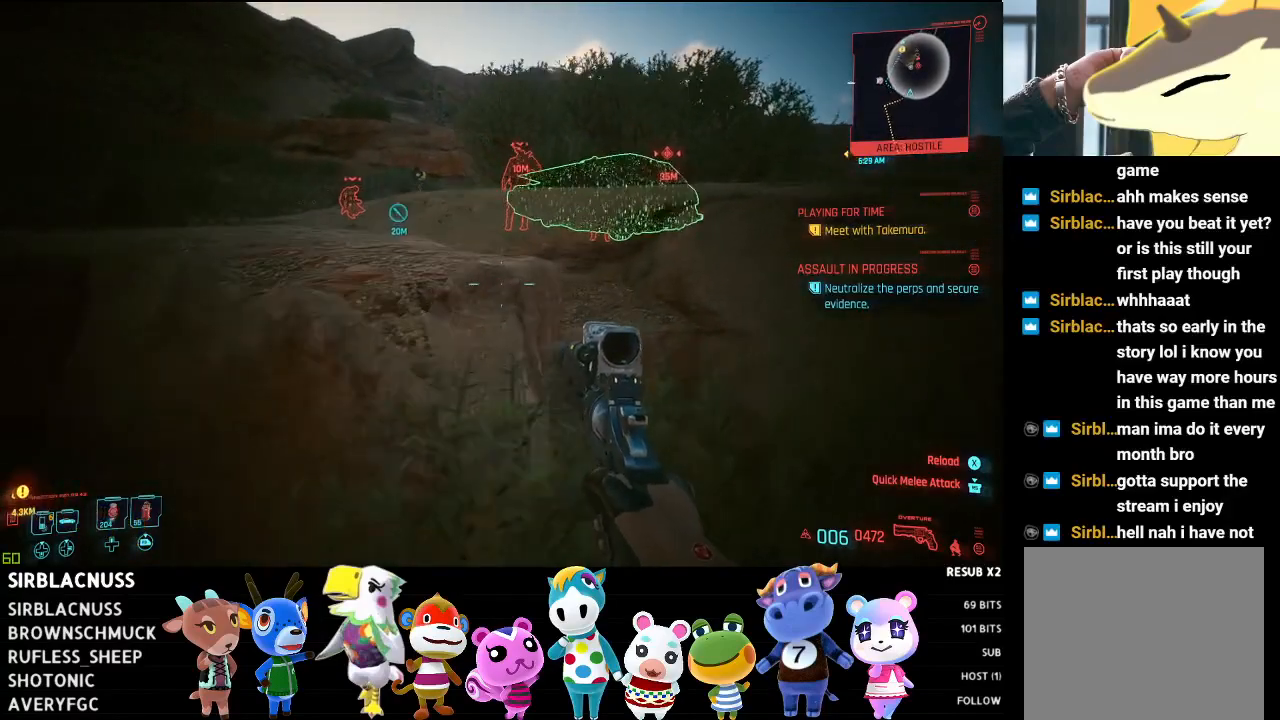
{"buttons": [], "left_stick": "up-right", "right_stick": "center", "events": []}
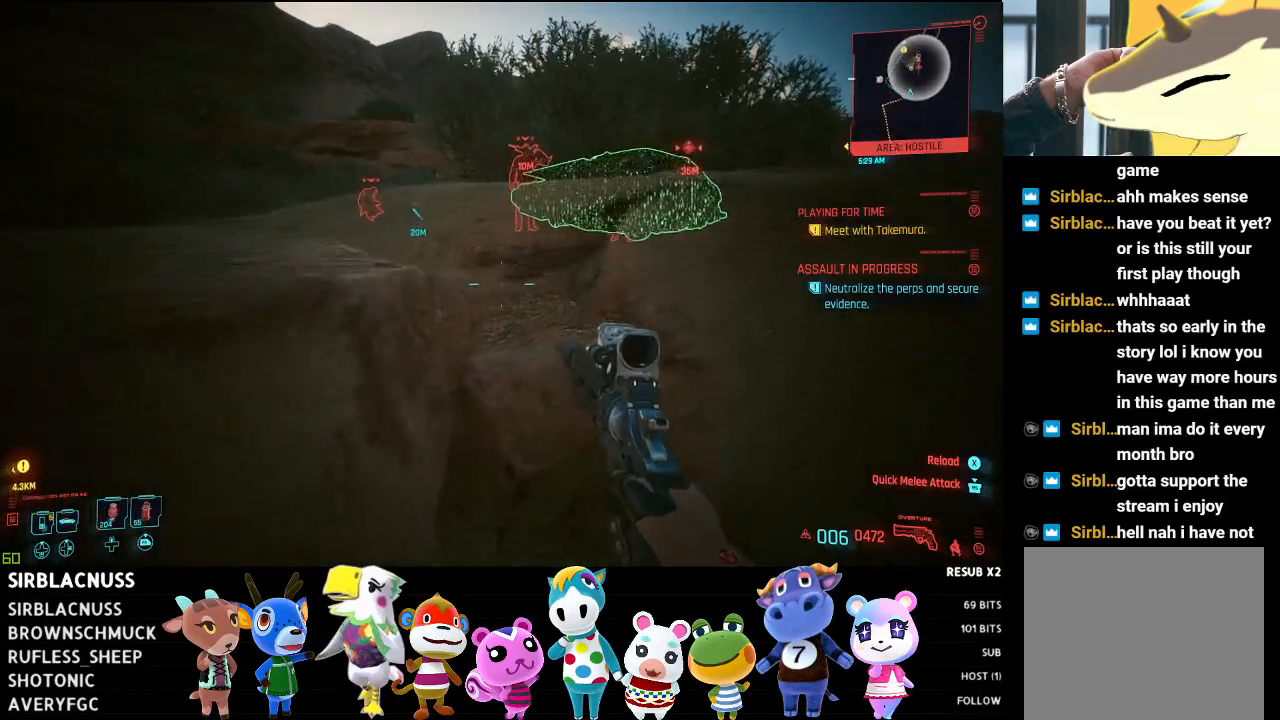
{"buttons": [], "left_stick": "up-right", "right_stick": "center", "events": []}
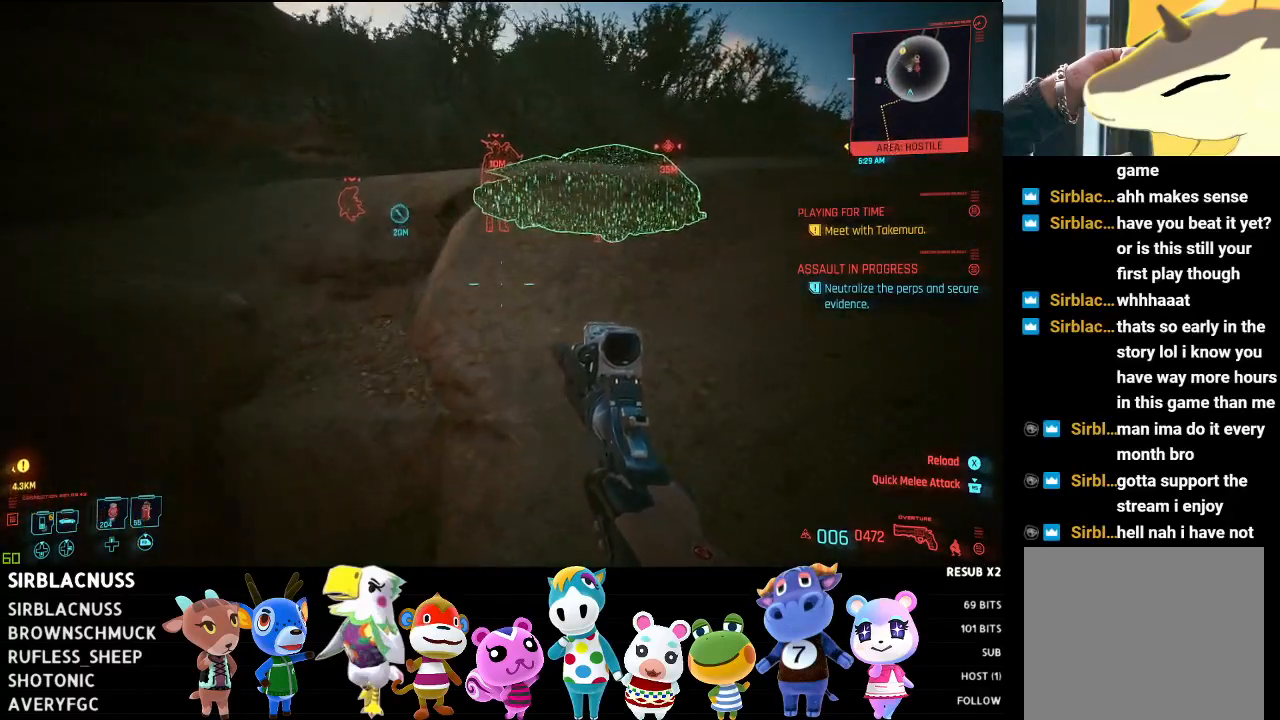
{"buttons": [], "left_stick": "up-right", "right_stick": "center", "events": [[33, "right_stick", "down-right"], [250, "right_stick", "center"]]}
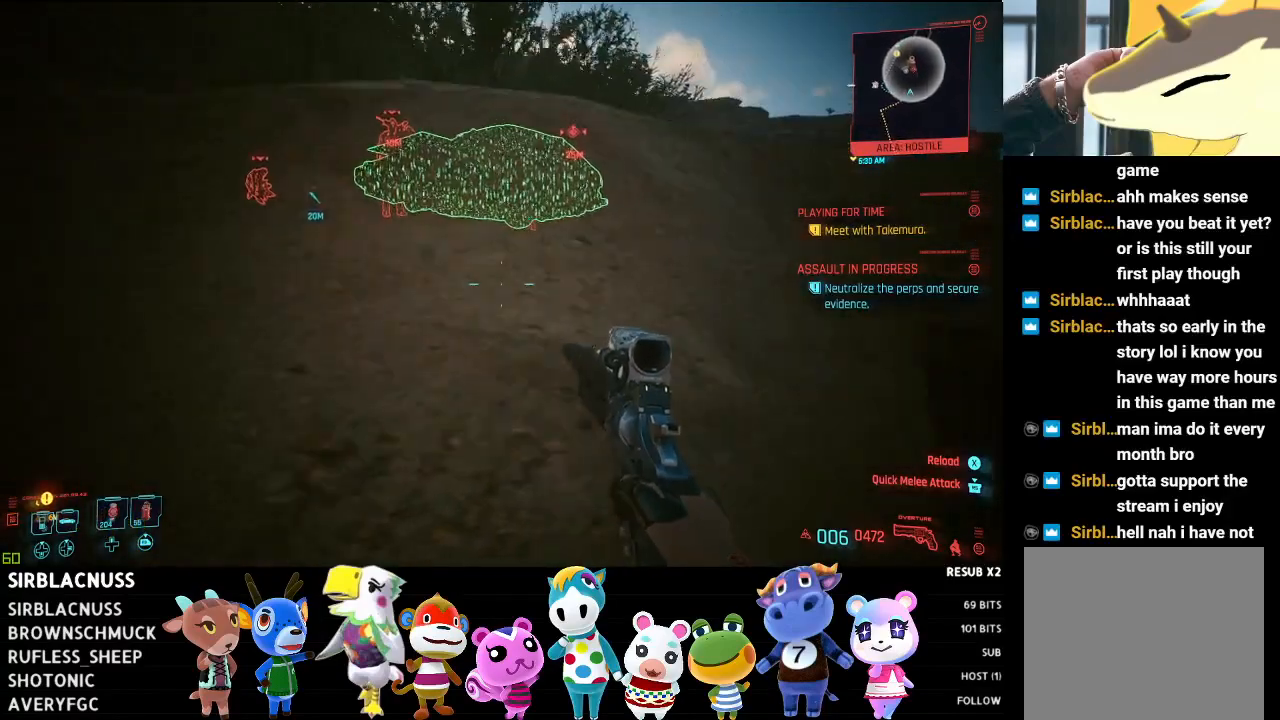
{"buttons": [], "left_stick": "up-right", "right_stick": "center", "events": []}